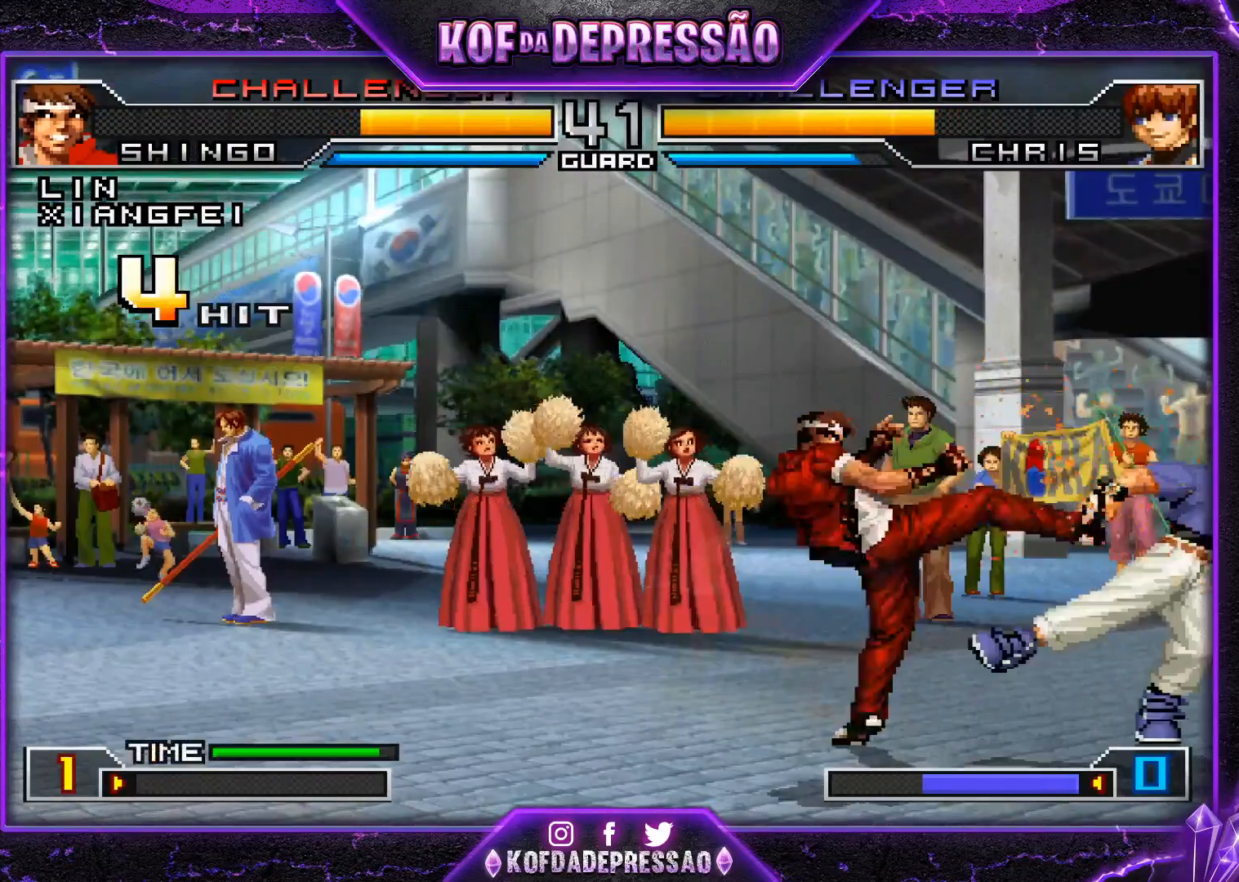
Gameplay with a controller (arcade stick); each line is a JSON object with the inputs held at the frame after it. "events" lists button and stick changes between this image and that frame as [ms after this image, input, new state], when the widget could be followed in between. Not read: L3 R3.
{"buttons": [], "left_stick": "down", "events": [[50, "TRIANGLE", "up"], [83, "left_stick", "down"], [217, "left_stick", "right"], [250, "SQUARE", "down"], [317, "left_stick", "center"], [383, "SQUARE", "up"], [417, "left_stick", "right"], [500, "left_stick", "down"]]}
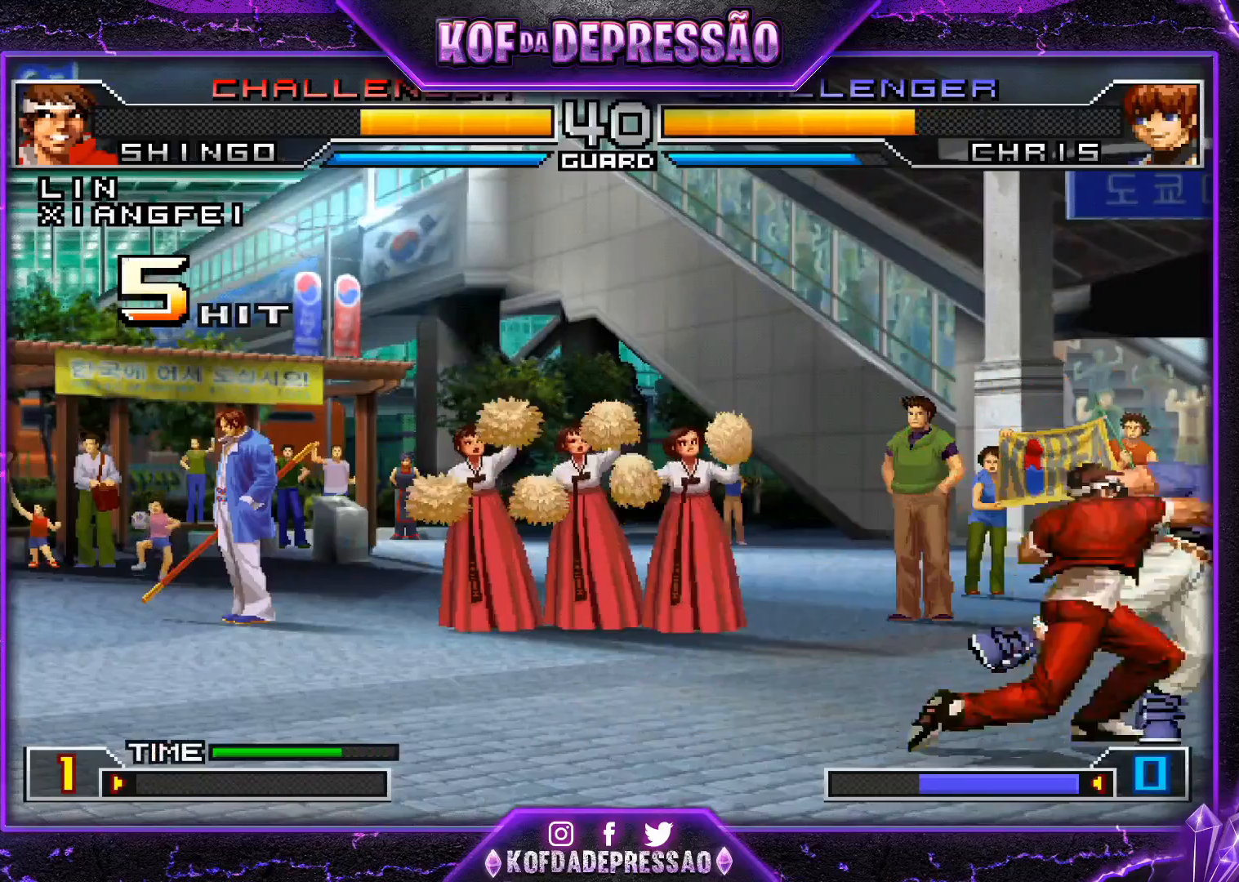
{"buttons": [], "left_stick": "down-right", "events": [[84, "CROSS", "down"], [100, "left_stick", "right"], [167, "CROSS", "up"], [184, "left_stick", "center"], [367, "left_stick", "left"], [467, "left_stick", "down-right"]]}
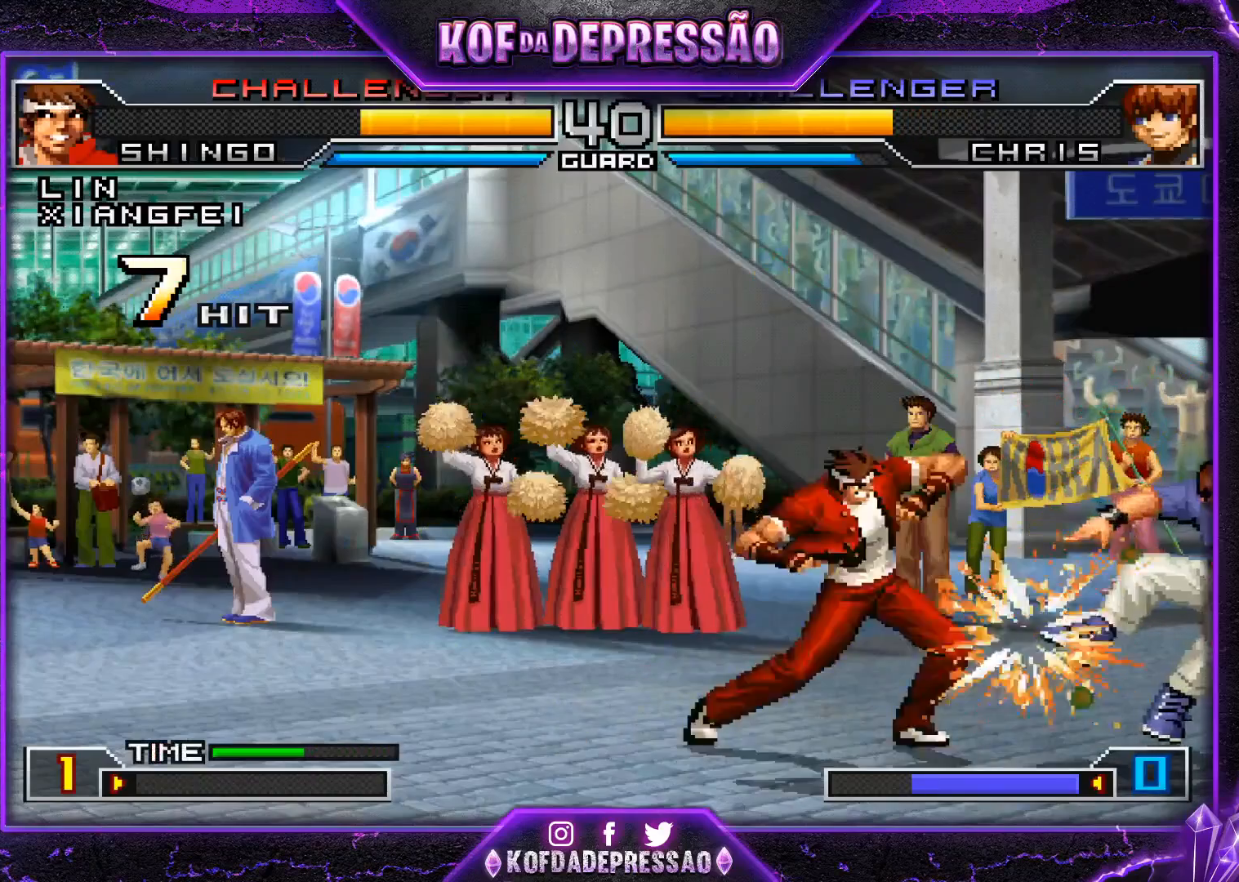
{"buttons": ["CROSS"], "left_stick": "down-right", "events": [[50, "left_stick", "right"], [83, "SQUARE", "down"], [133, "left_stick", "center"], [167, "SQUARE", "up"], [267, "left_stick", "right"], [350, "left_stick", "down"], [434, "left_stick", "down-right"], [484, "CROSS", "down"]]}
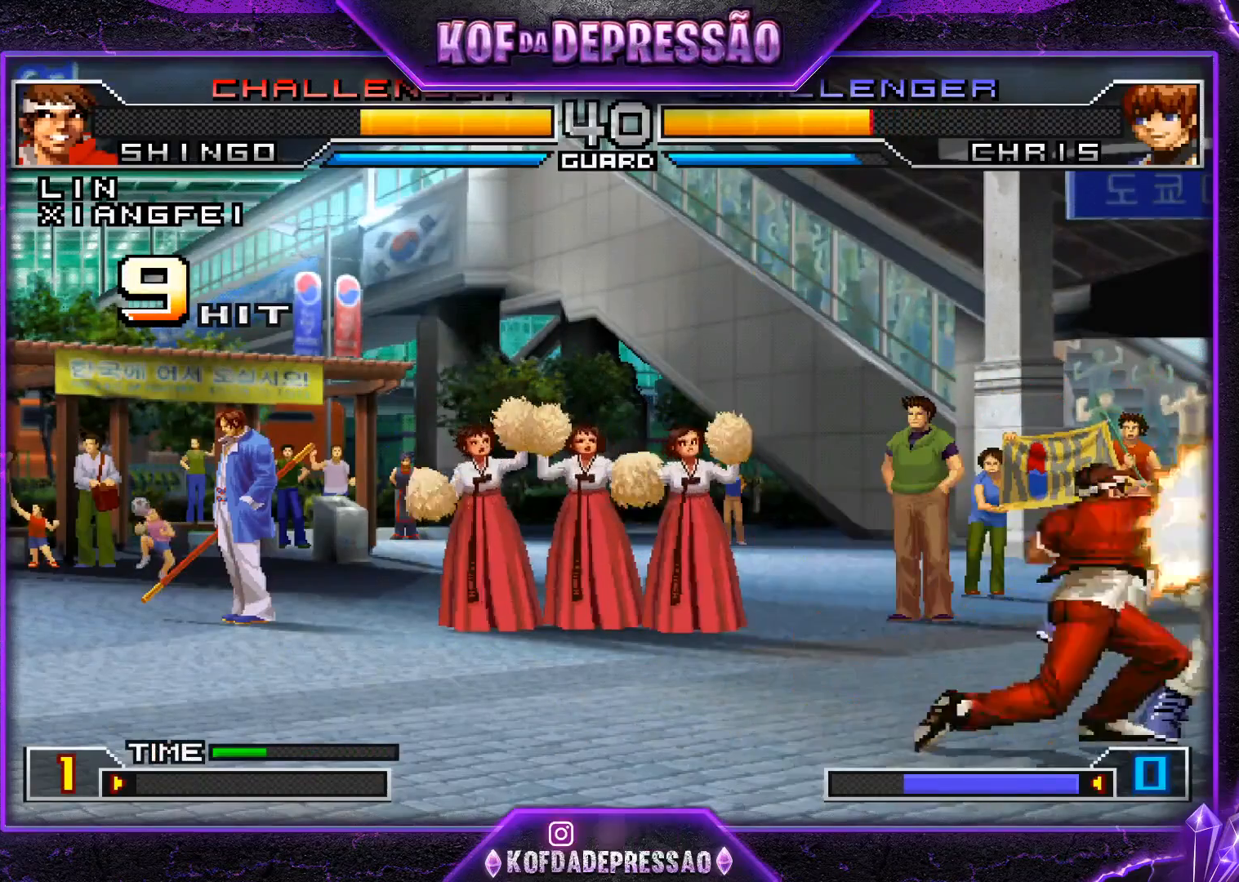
{"buttons": [], "left_stick": "down", "events": [[17, "left_stick", "right"], [84, "CROSS", "up"], [84, "left_stick", "center"], [167, "left_stick", "down"], [301, "left_stick", "center"], [401, "left_stick", "down"]]}
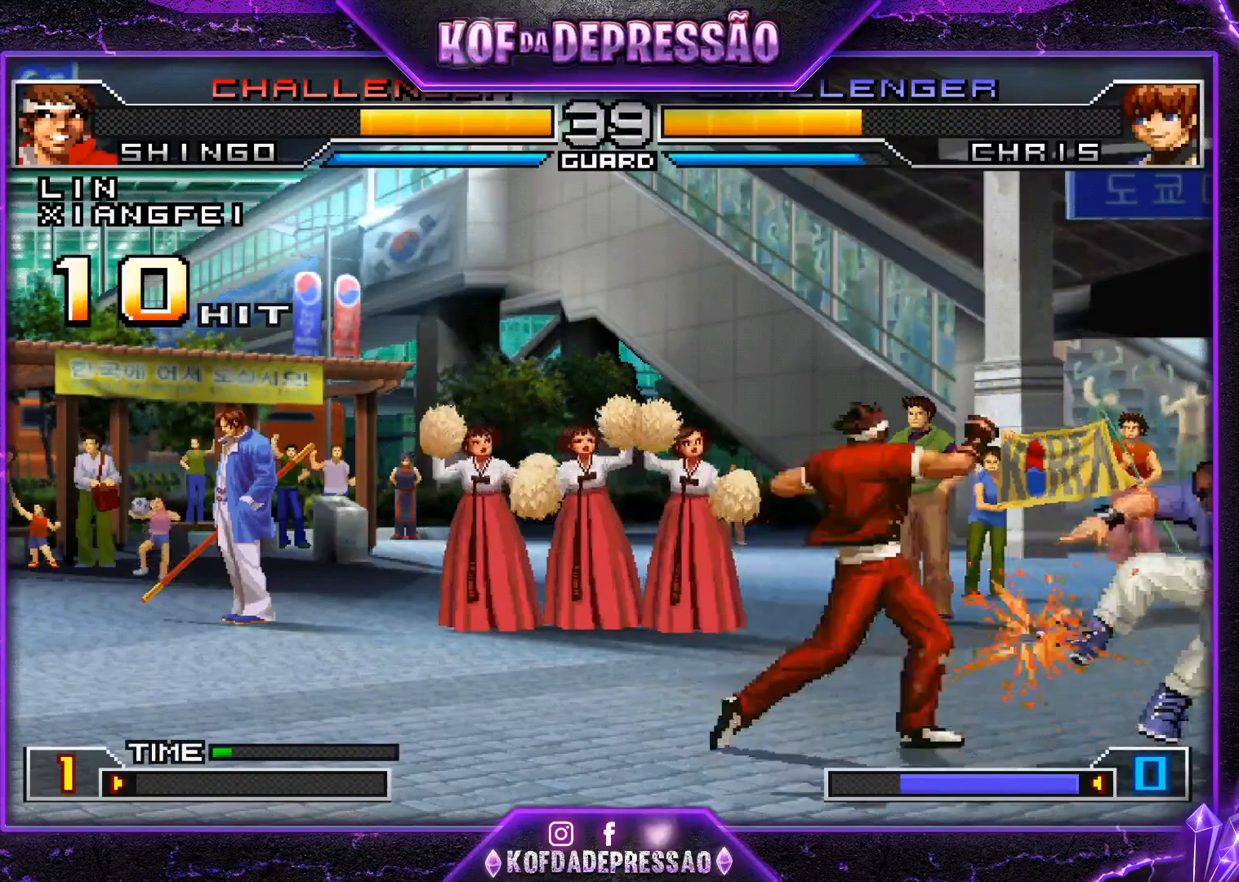
{"buttons": [], "left_stick": "center", "events": [[33, "left_stick", "right"], [83, "L1", "down"], [100, "left_stick", "center"], [200, "L1", "up"]]}
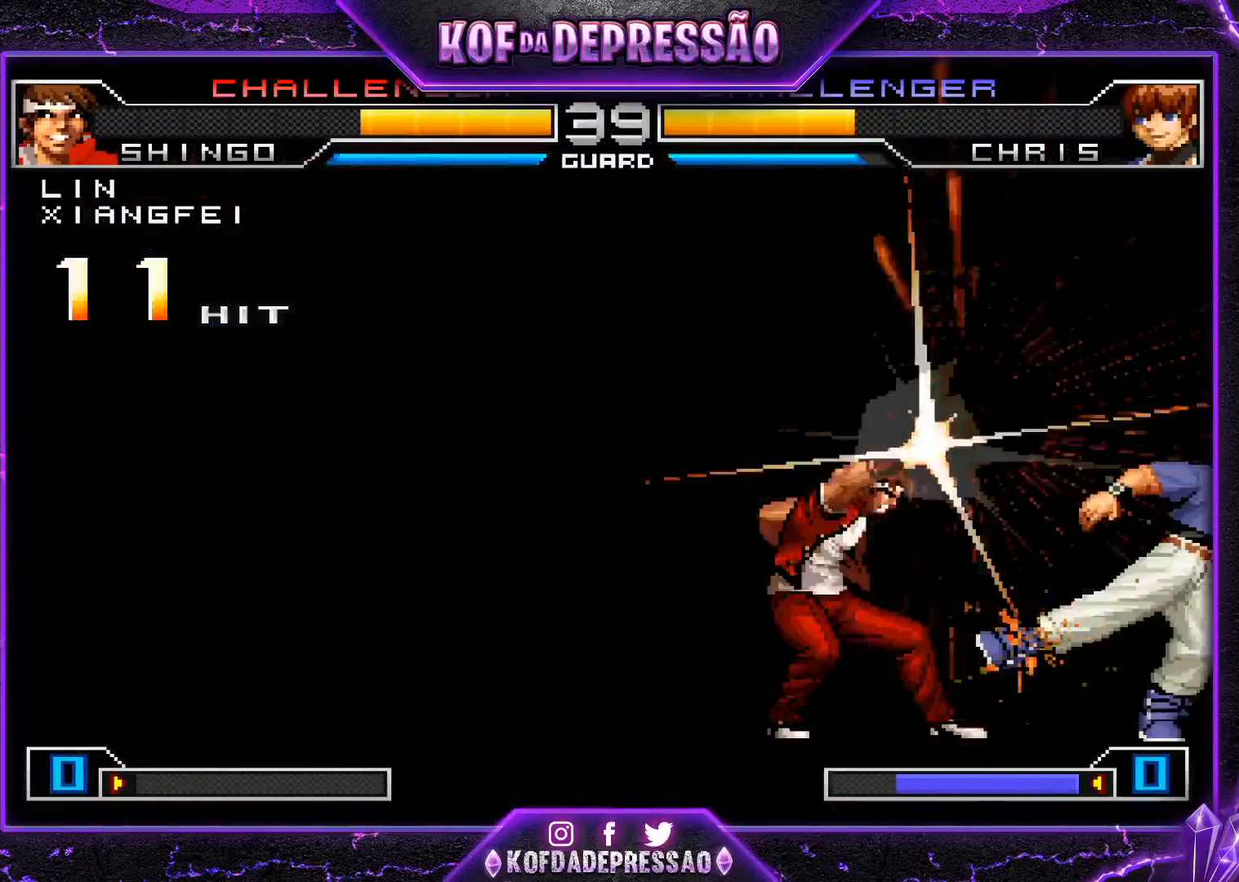
{"buttons": [], "left_stick": "center", "events": []}
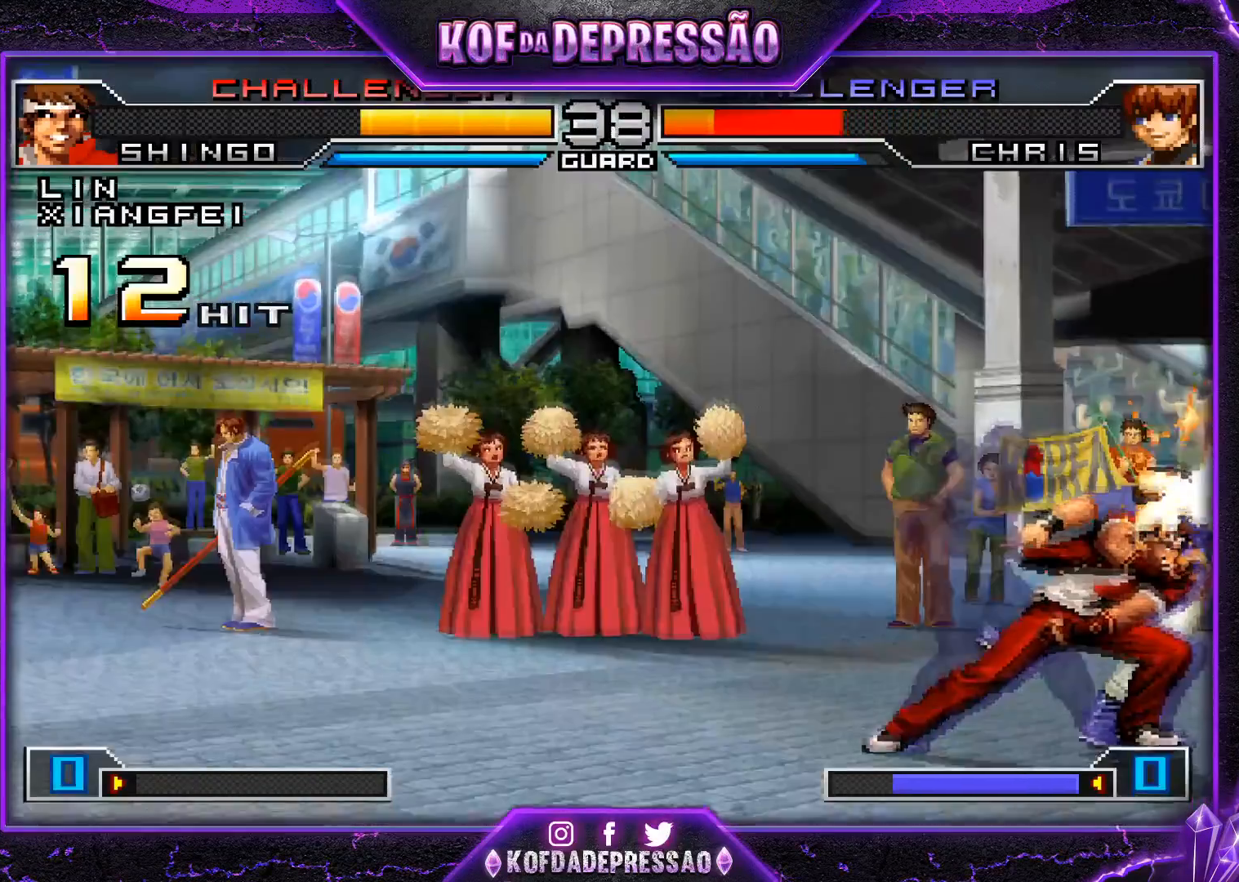
{"buttons": [], "left_stick": "center", "events": []}
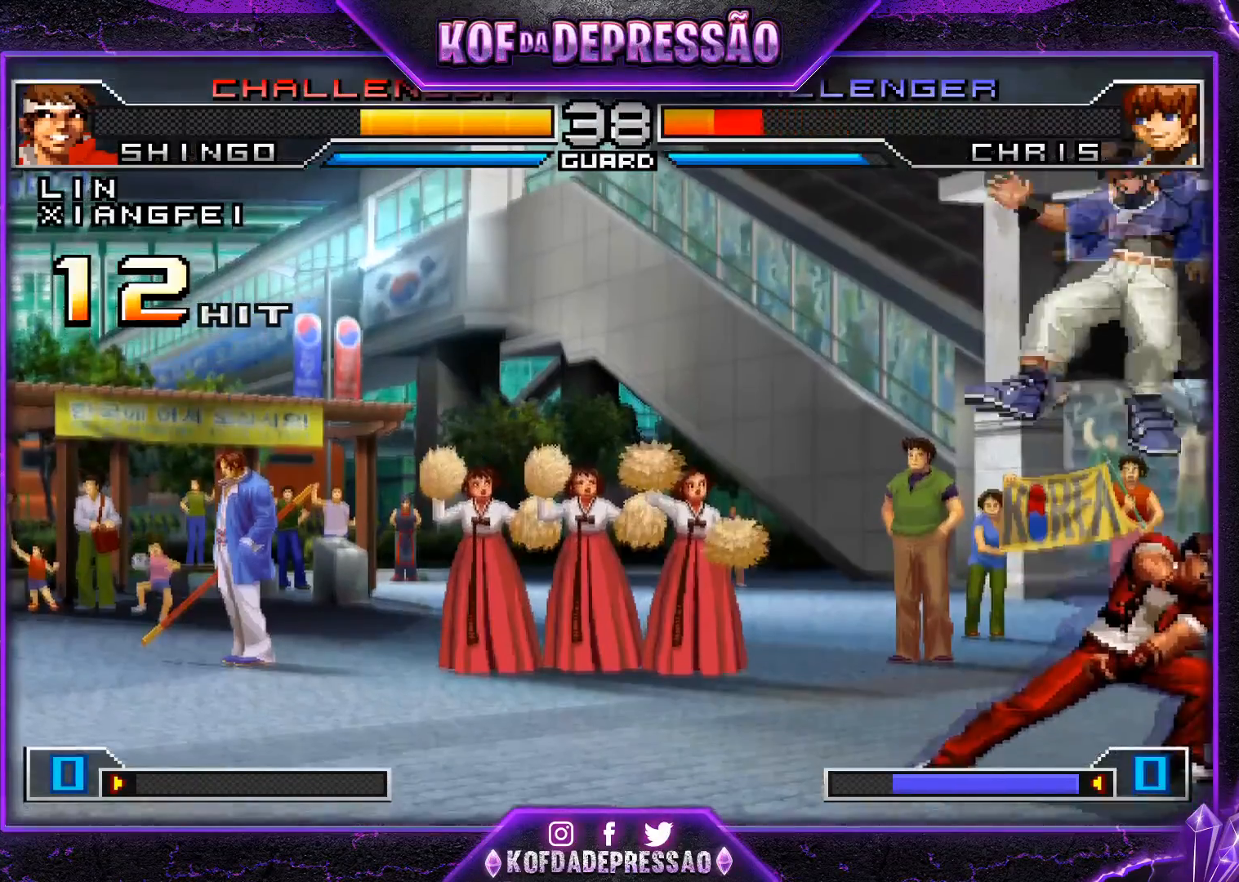
{"buttons": [], "left_stick": "center", "events": [[167, "left_stick", "left"], [284, "left_stick", "down"], [351, "CROSS", "down"], [351, "left_stick", "left"], [417, "left_stick", "center"], [434, "CROSS", "up"]]}
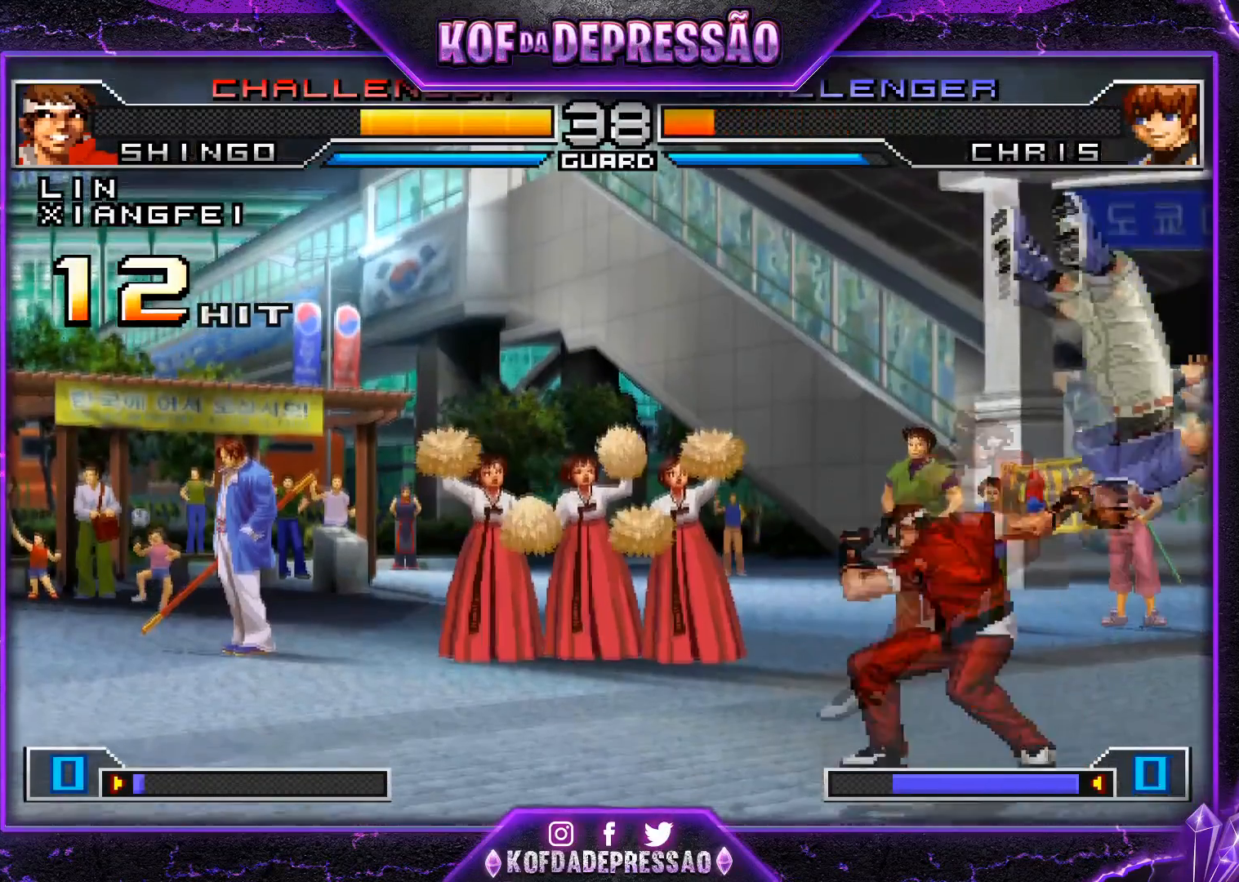
{"buttons": [], "left_stick": "center", "events": []}
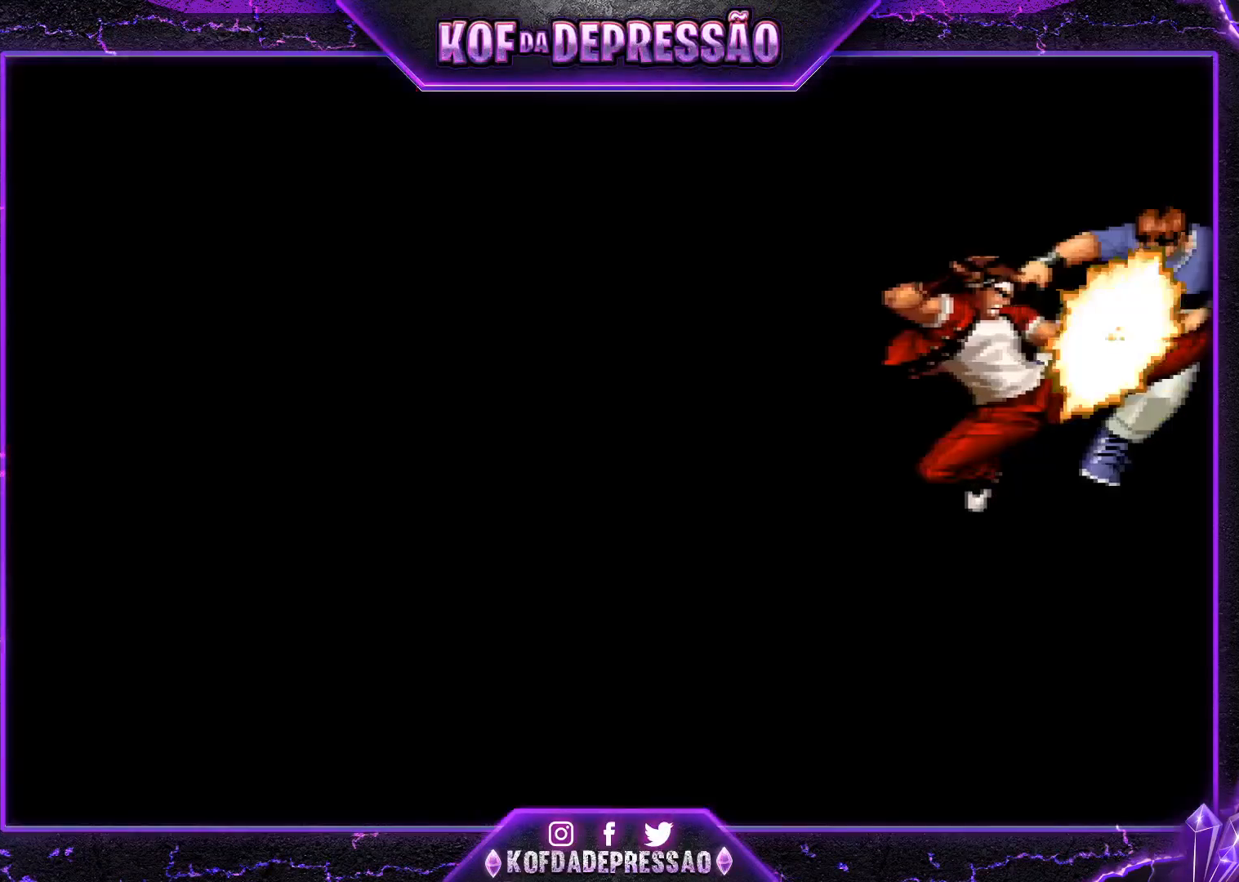
{"buttons": [], "left_stick": "center", "events": []}
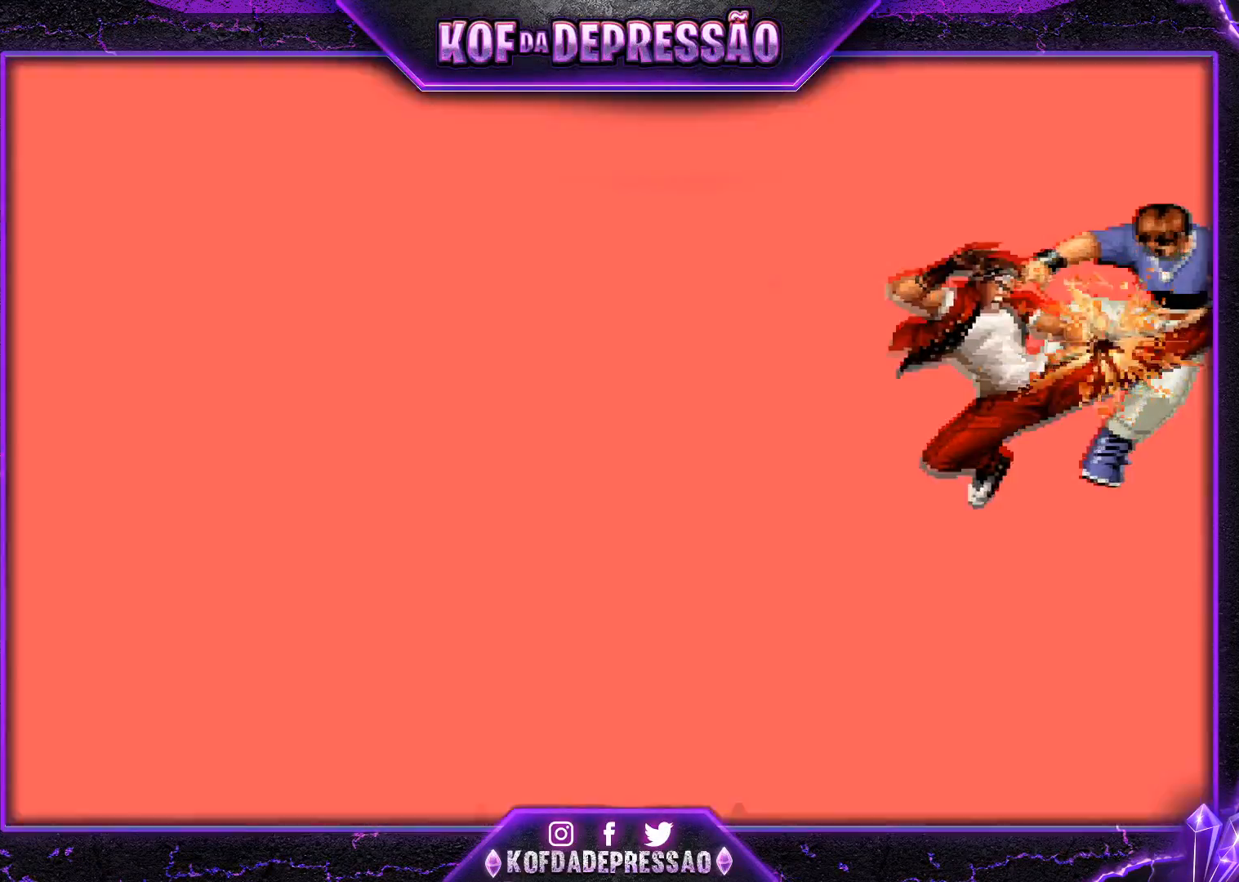
{"buttons": [], "left_stick": "center", "events": []}
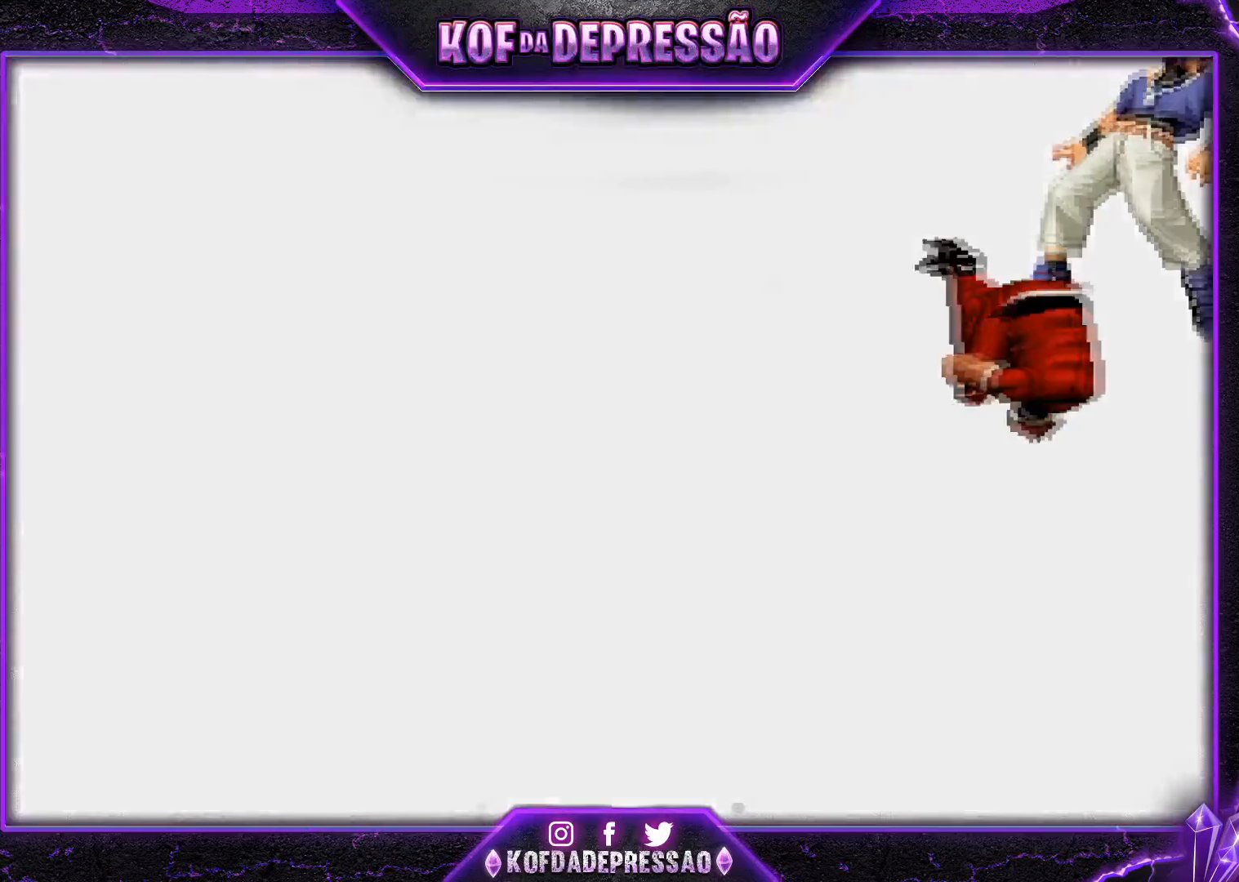
{"buttons": [], "left_stick": "center", "events": []}
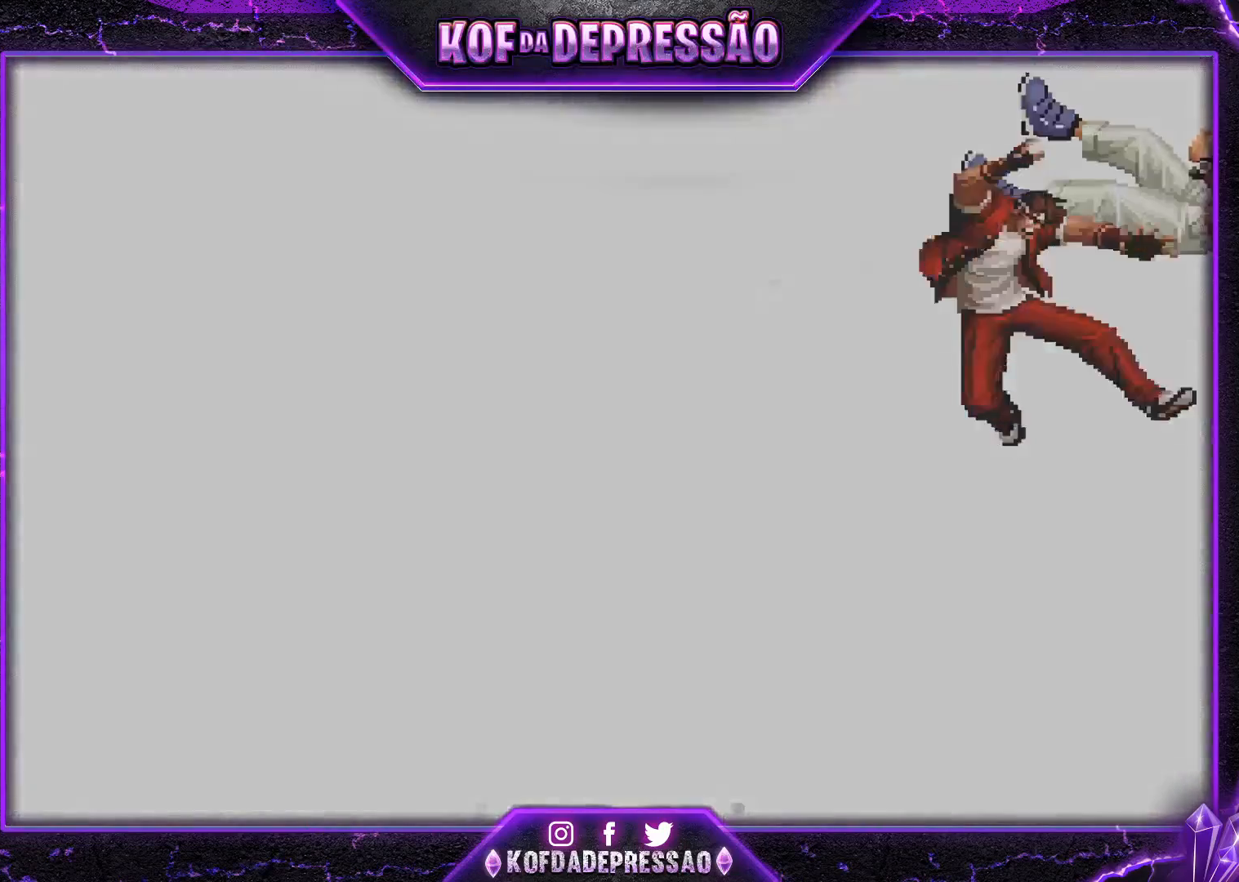
{"buttons": [], "left_stick": "center", "events": []}
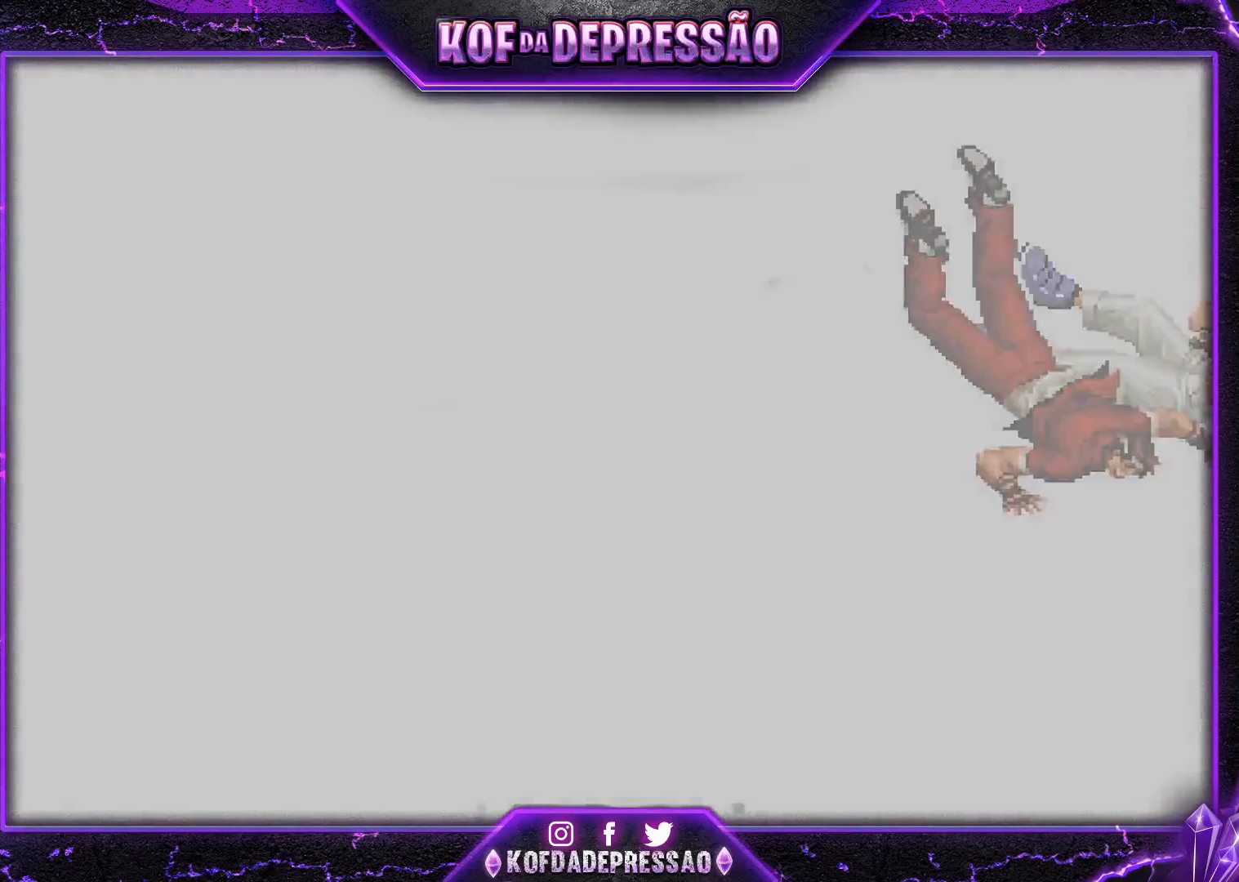
{"buttons": [], "left_stick": "center", "events": []}
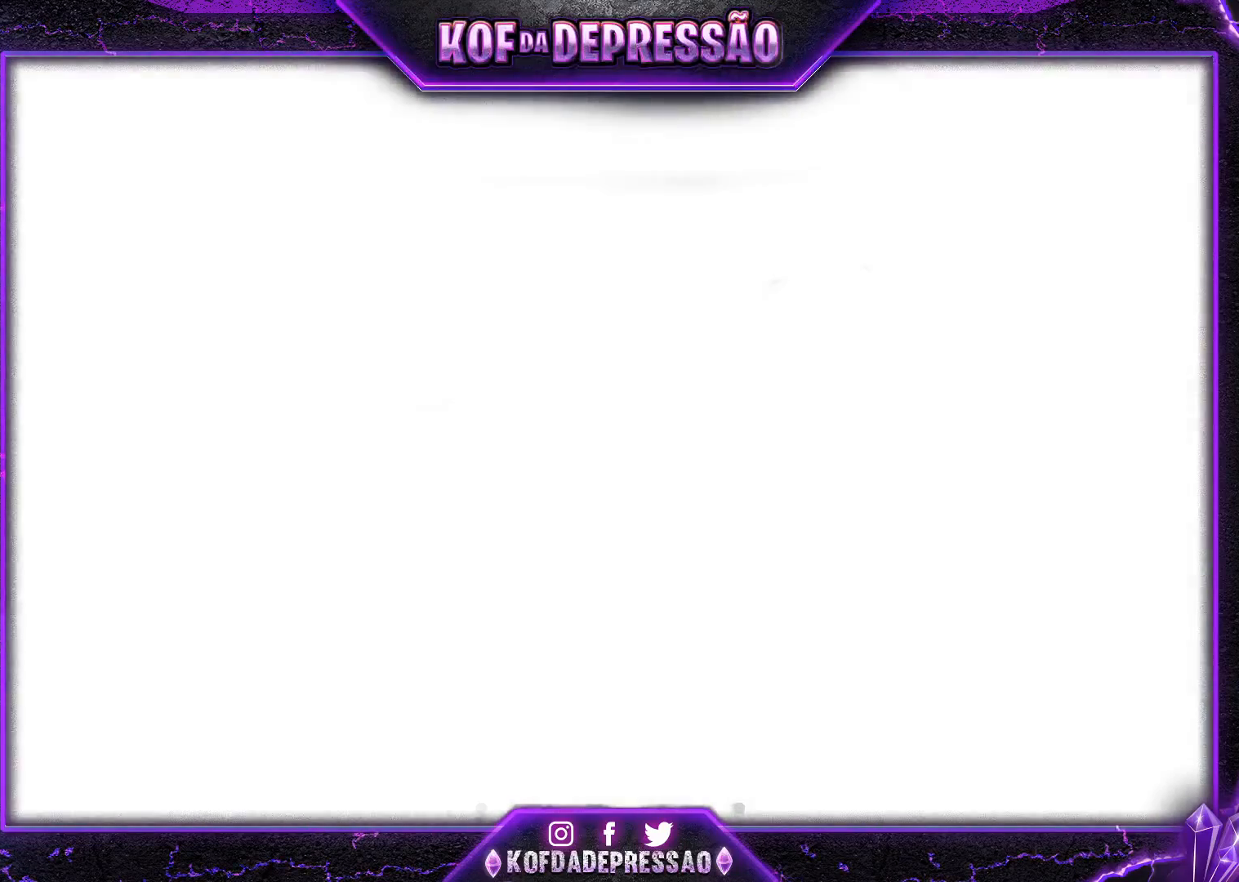
{"buttons": [], "left_stick": "center", "events": []}
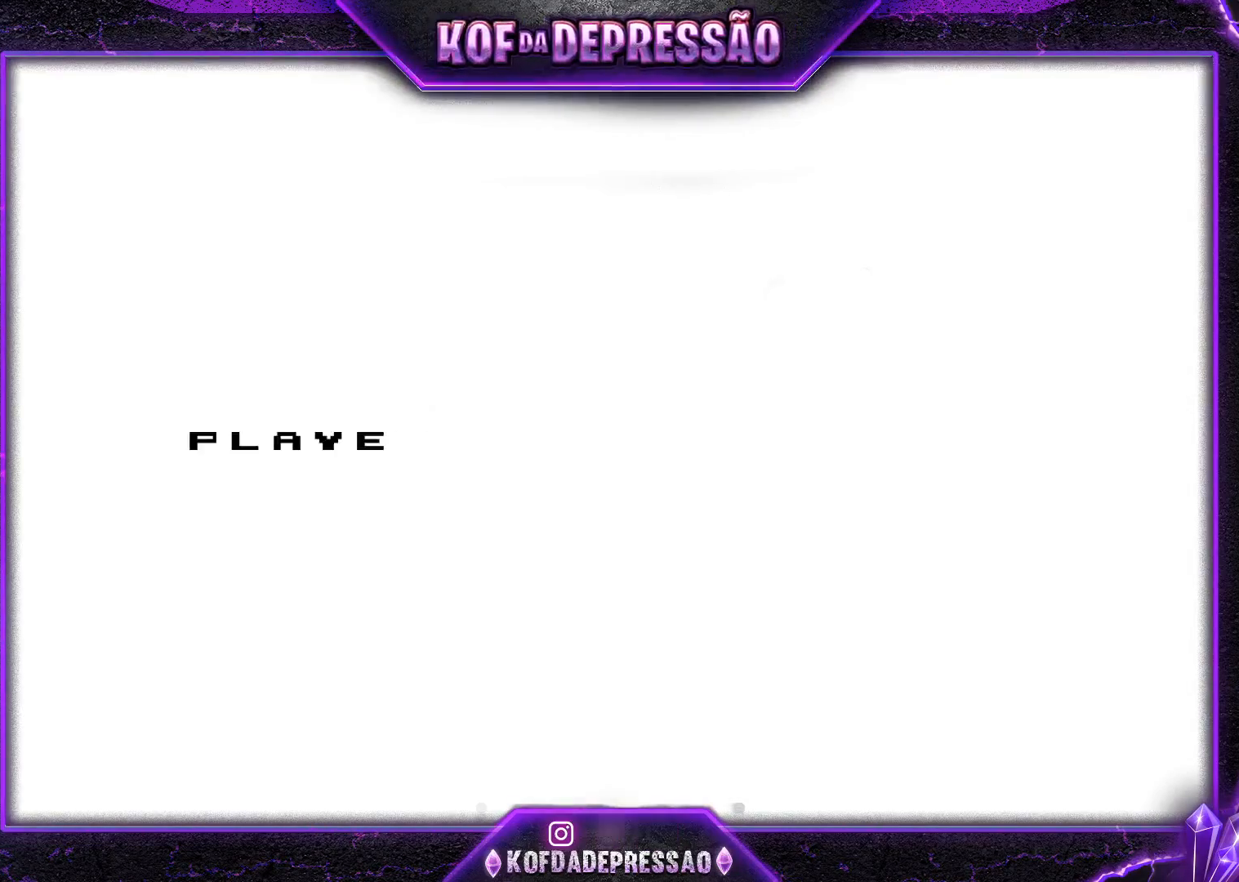
{"buttons": [], "left_stick": "center", "events": [[383, "SQUARE", "down"], [383, "TRIANGLE", "down"], [433, "TRIANGLE", "up"], [450, "SQUARE", "up"]]}
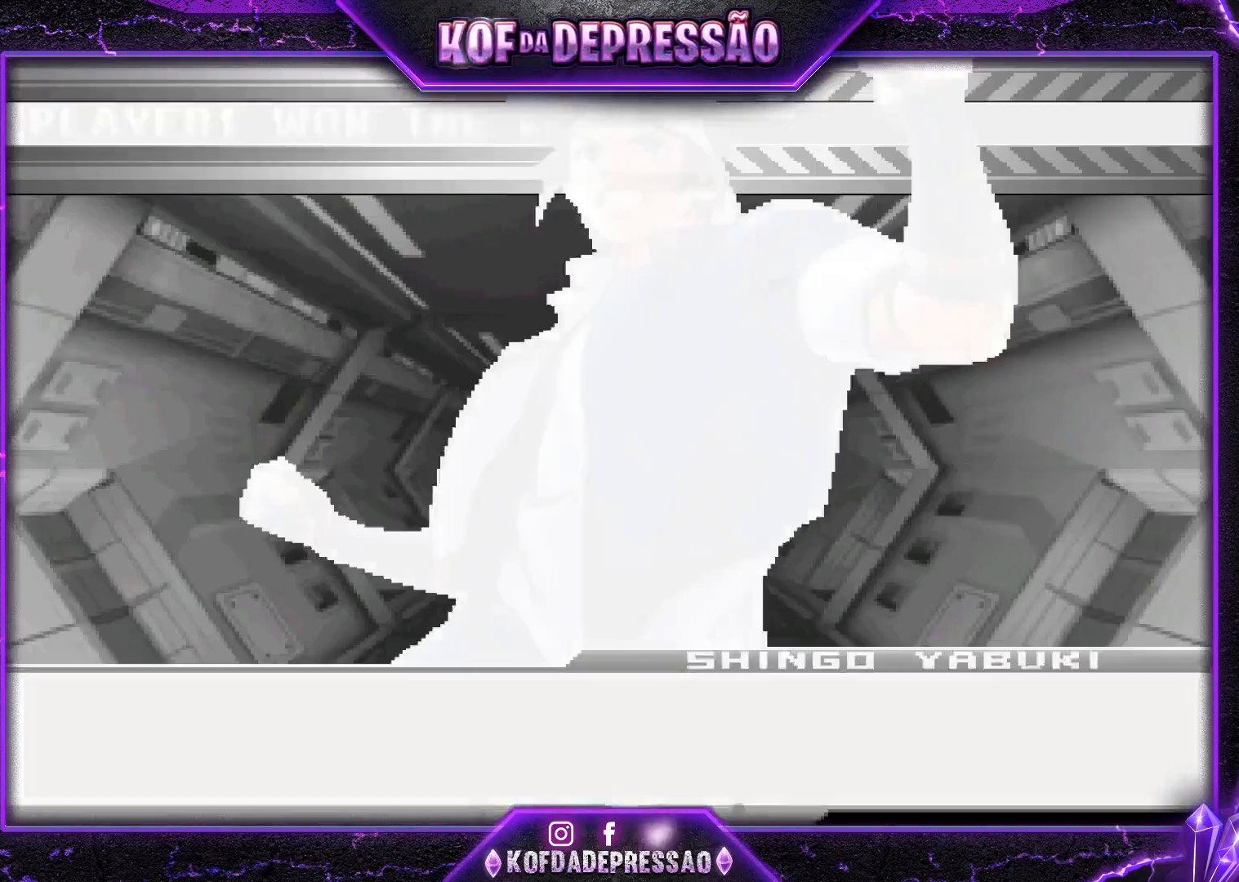
{"buttons": [], "left_stick": "center", "events": [[50, "TRIANGLE", "down"], [134, "TRIANGLE", "up"], [200, "TRIANGLE", "down"], [250, "TRIANGLE", "up"]]}
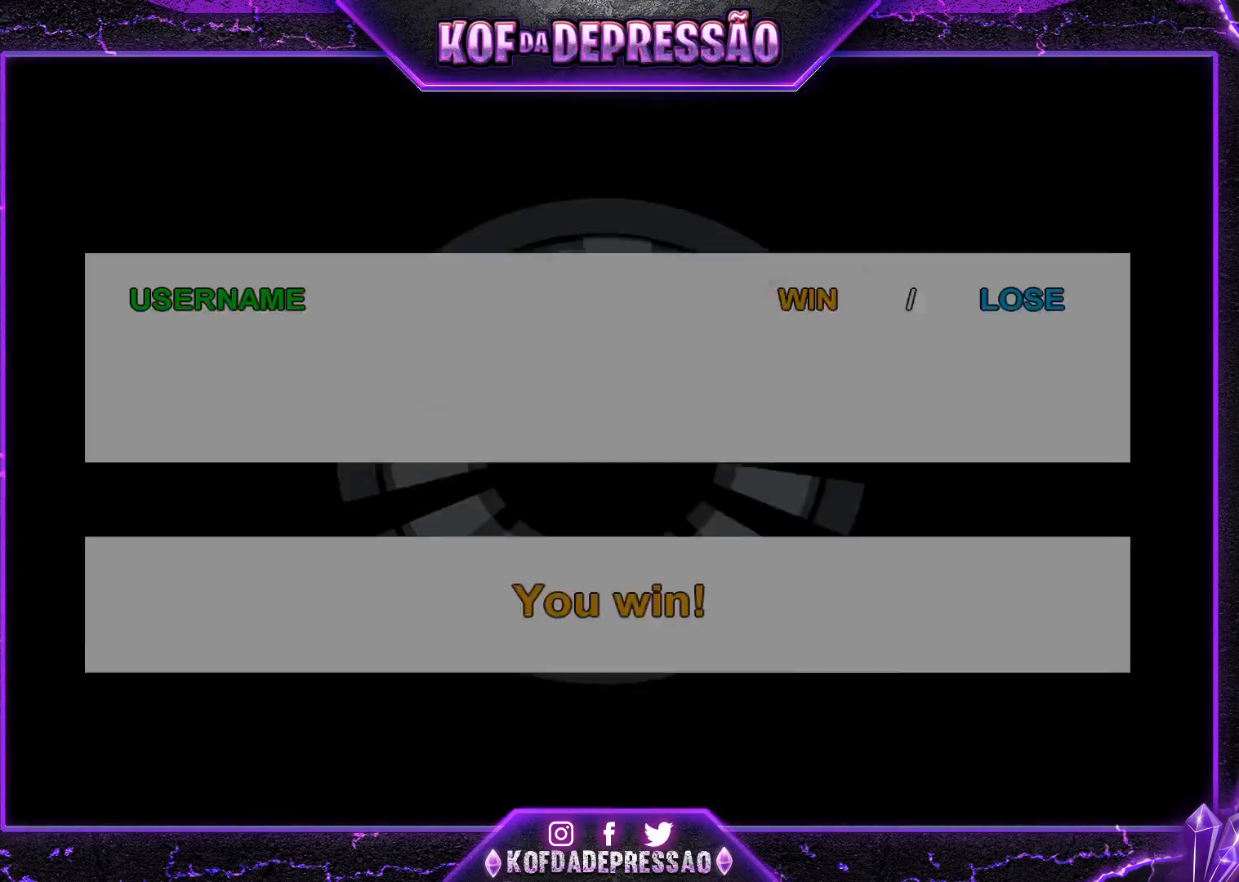
{"buttons": [], "left_stick": "center", "events": []}
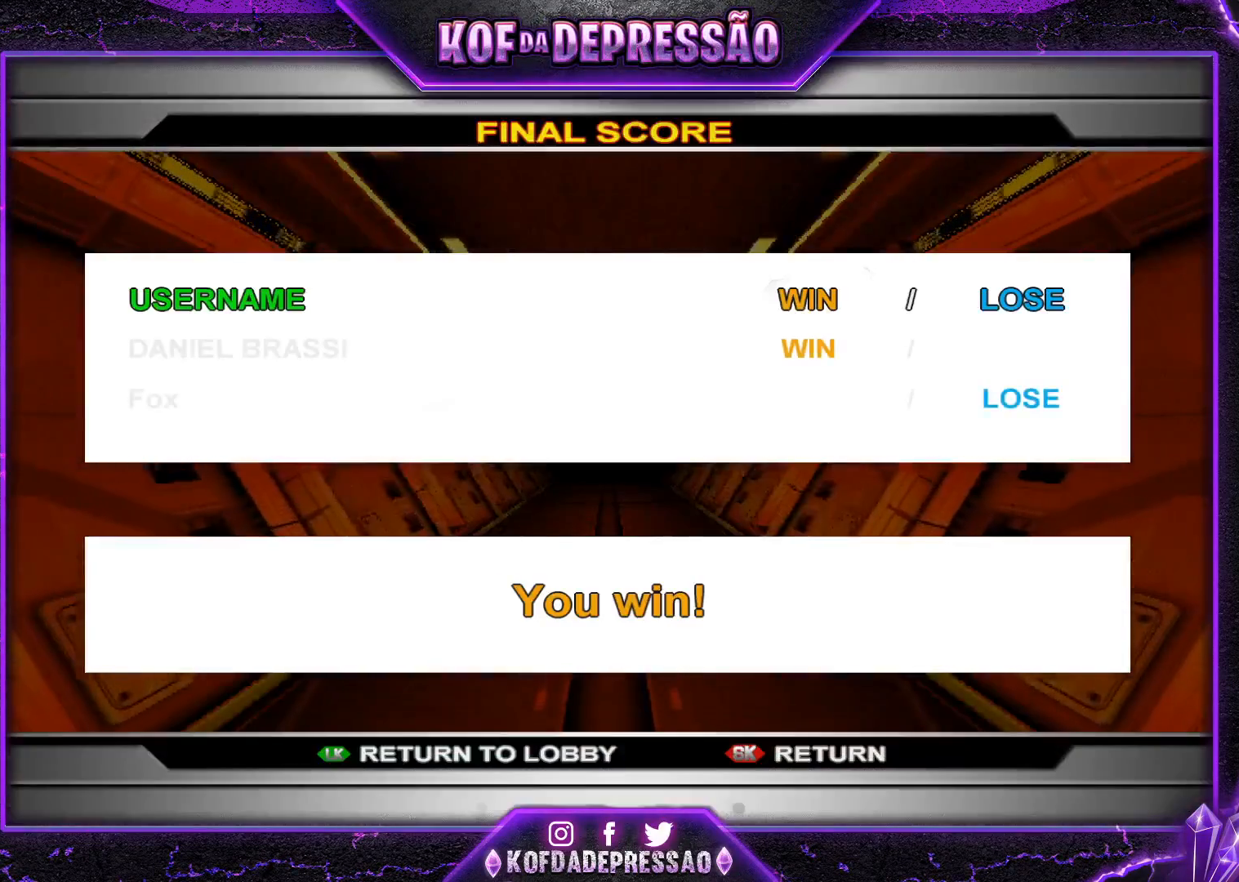
{"buttons": [], "left_stick": "center", "events": [[134, "TRIANGLE", "down"], [217, "TRIANGLE", "up"]]}
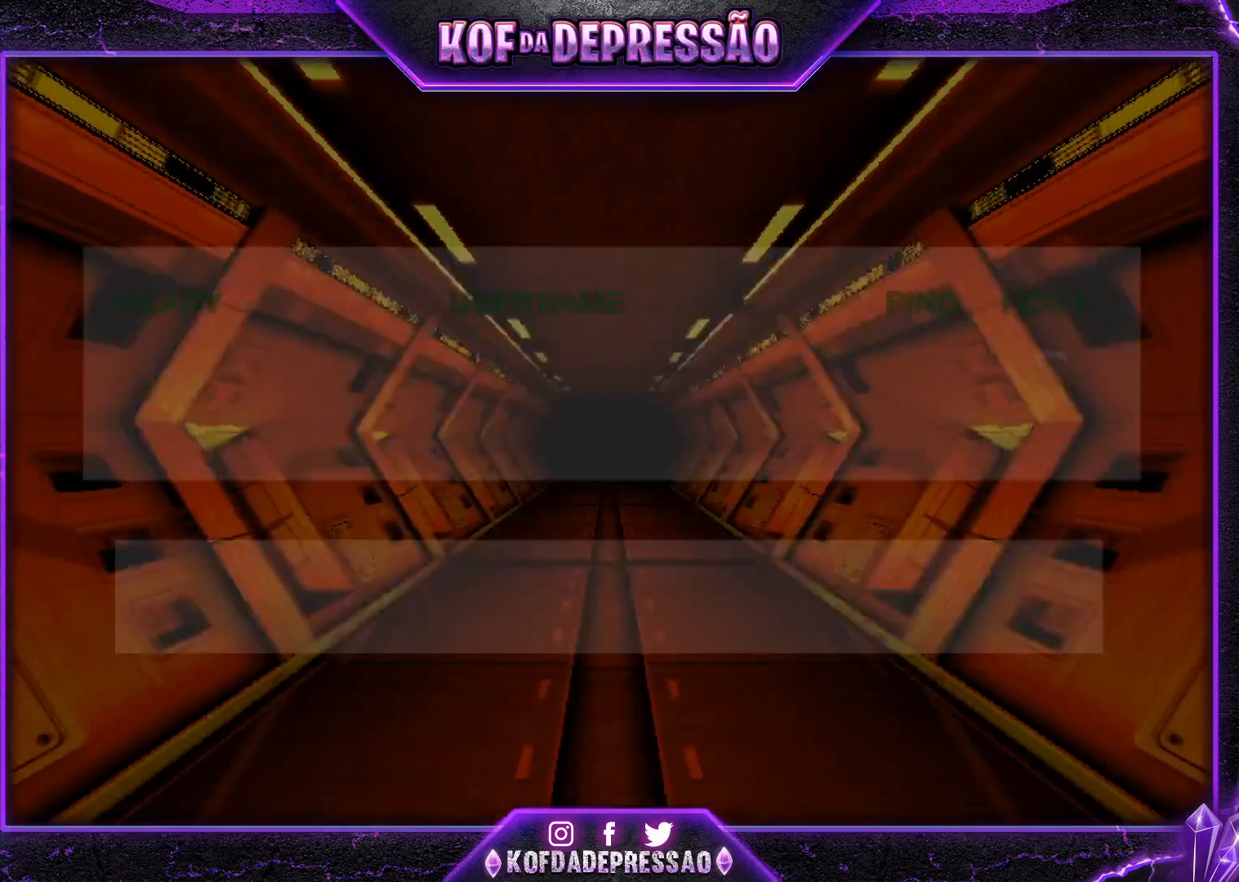
{"buttons": [], "left_stick": "center", "events": []}
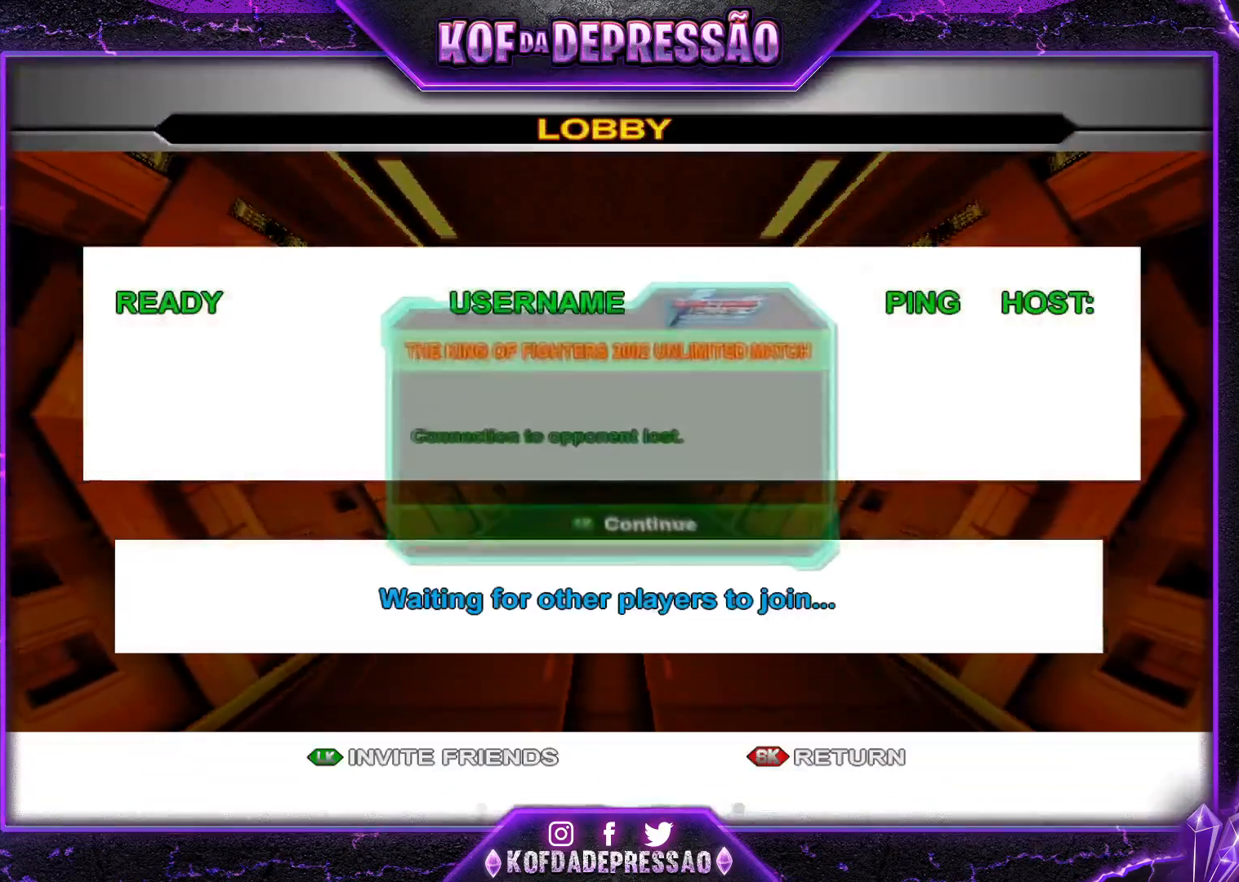
{"buttons": [], "left_stick": "center", "events": [[67, "CROSS", "down"], [150, "CROSS", "up"], [250, "R1", "down"], [250, "TRIANGLE", "down"], [334, "R1", "up"], [334, "TRIANGLE", "up"]]}
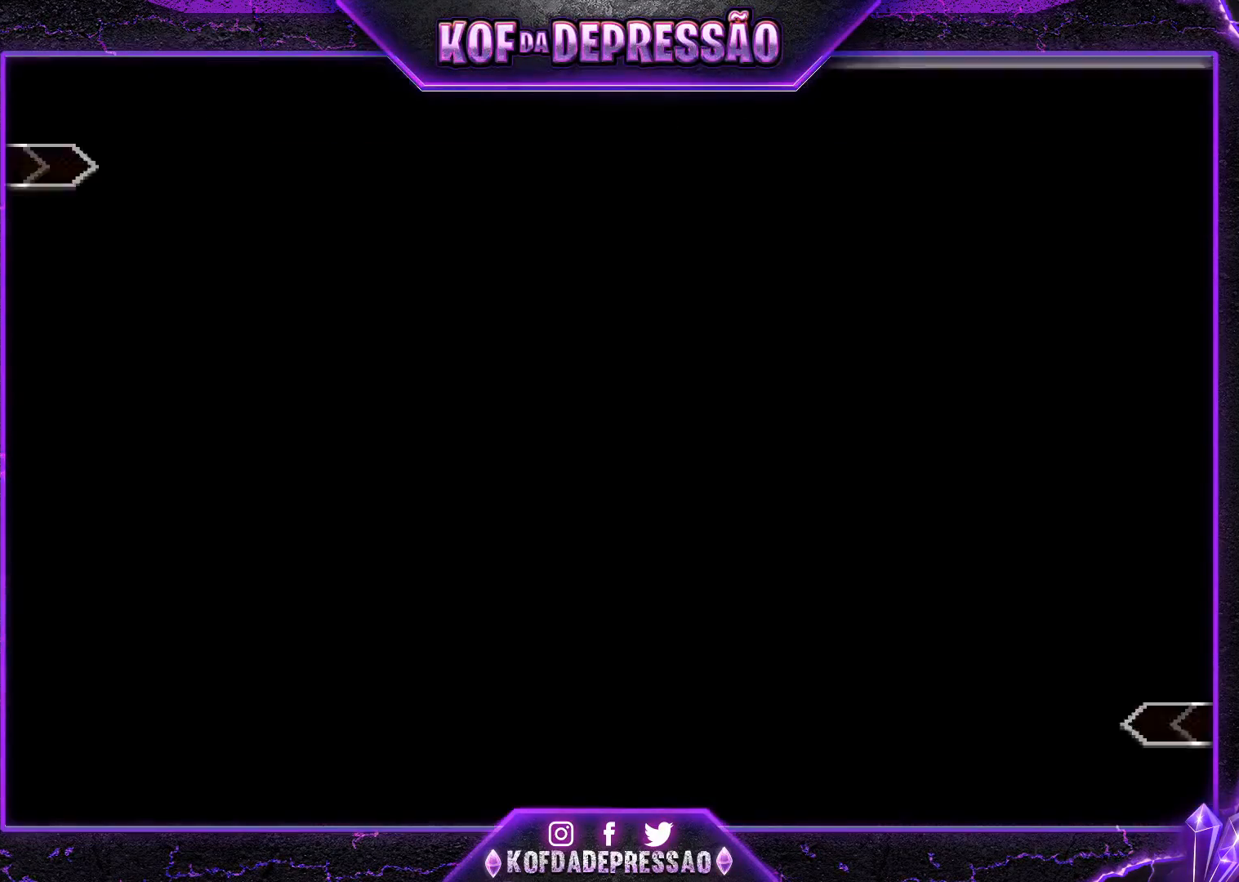
{"buttons": [], "left_stick": "center", "events": [[33, "SQUARE", "down"], [33, "TRIANGLE", "down"], [66, "CROSS", "down"], [116, "SQUARE", "up"], [116, "TRIANGLE", "up"], [183, "CROSS", "up"], [200, "CROSS", "down"], [200, "TRIANGLE", "down"], [216, "R1", "down"], [216, "SQUARE", "down"], [250, "SQUARE", "up"], [300, "CROSS", "up"], [300, "R1", "up"], [300, "TRIANGLE", "up"]]}
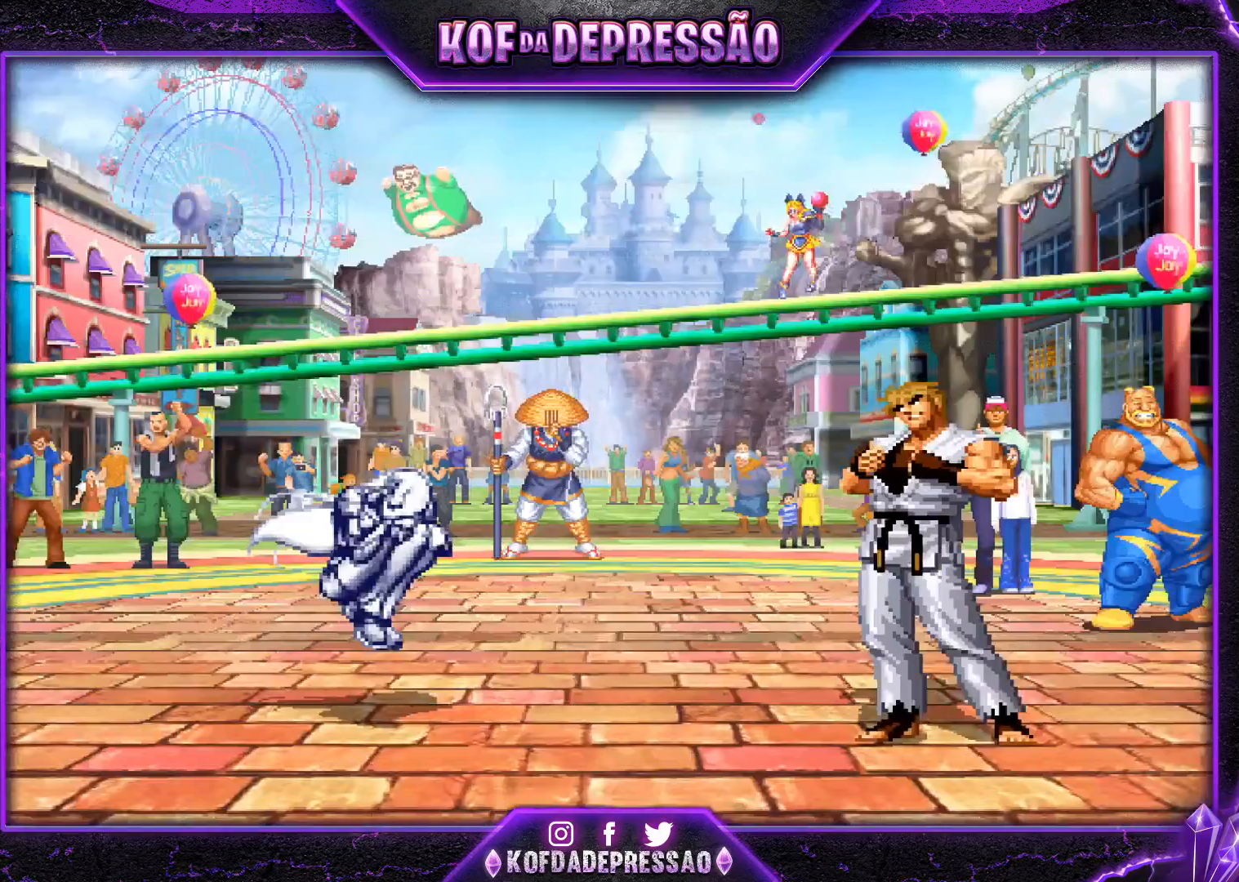
{"buttons": [], "left_stick": "center", "events": []}
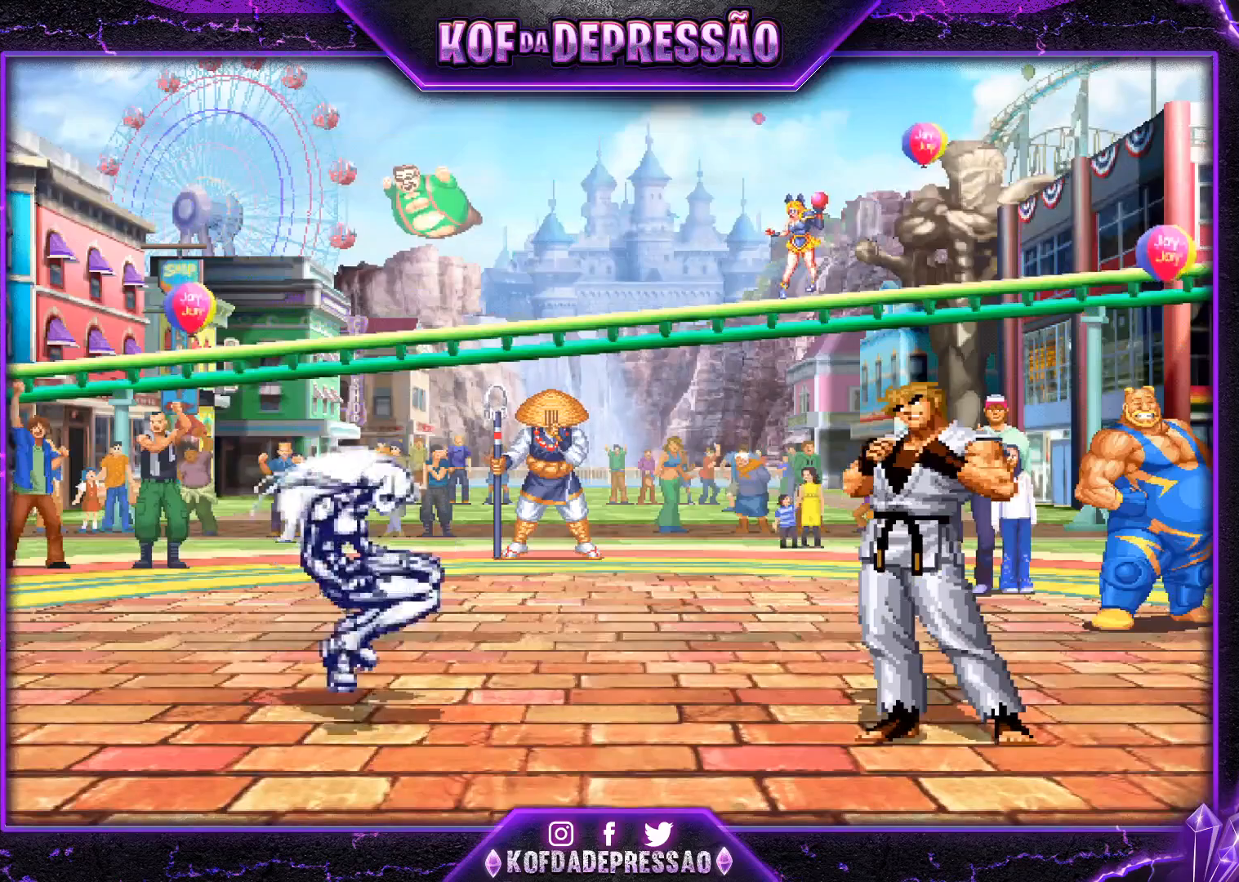
{"buttons": [], "left_stick": "center", "events": []}
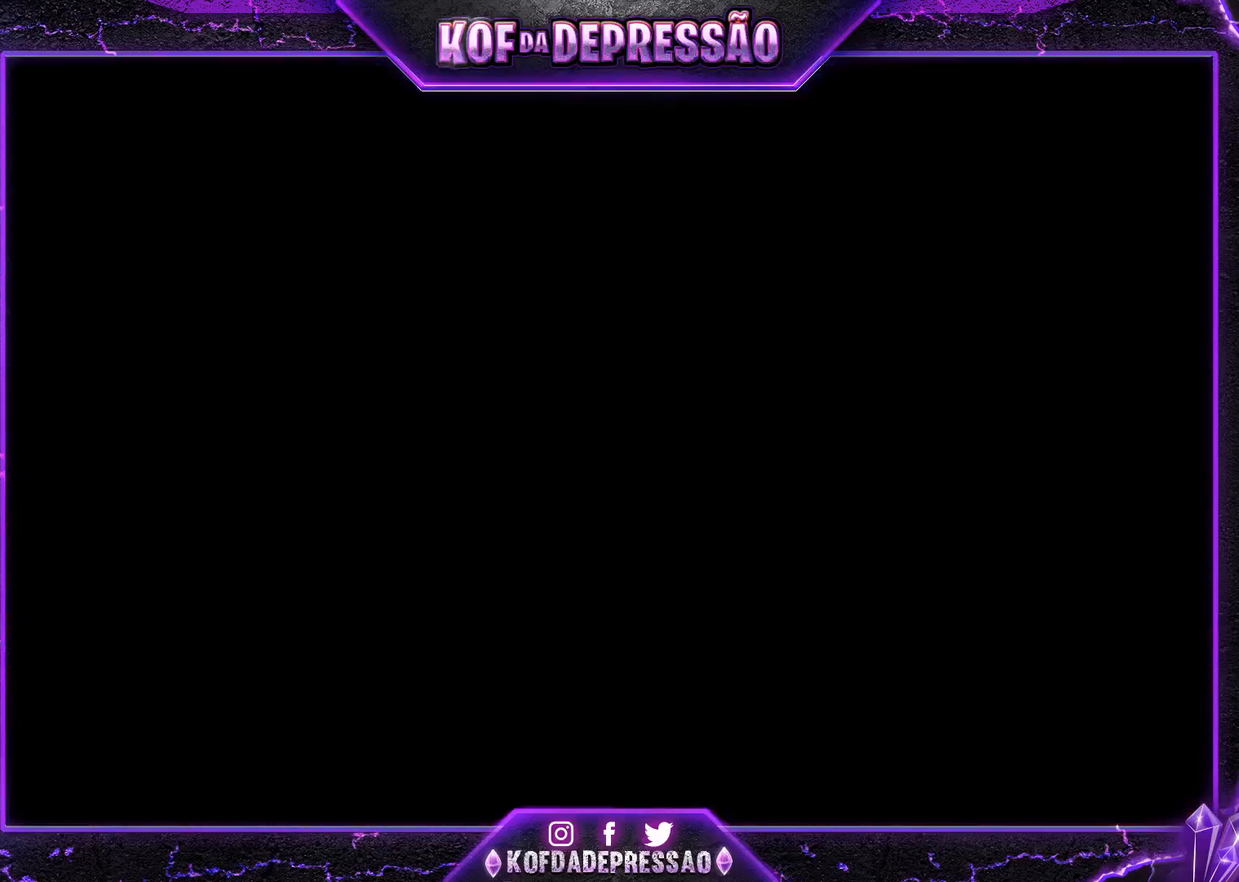
{"buttons": [], "left_stick": "center", "events": []}
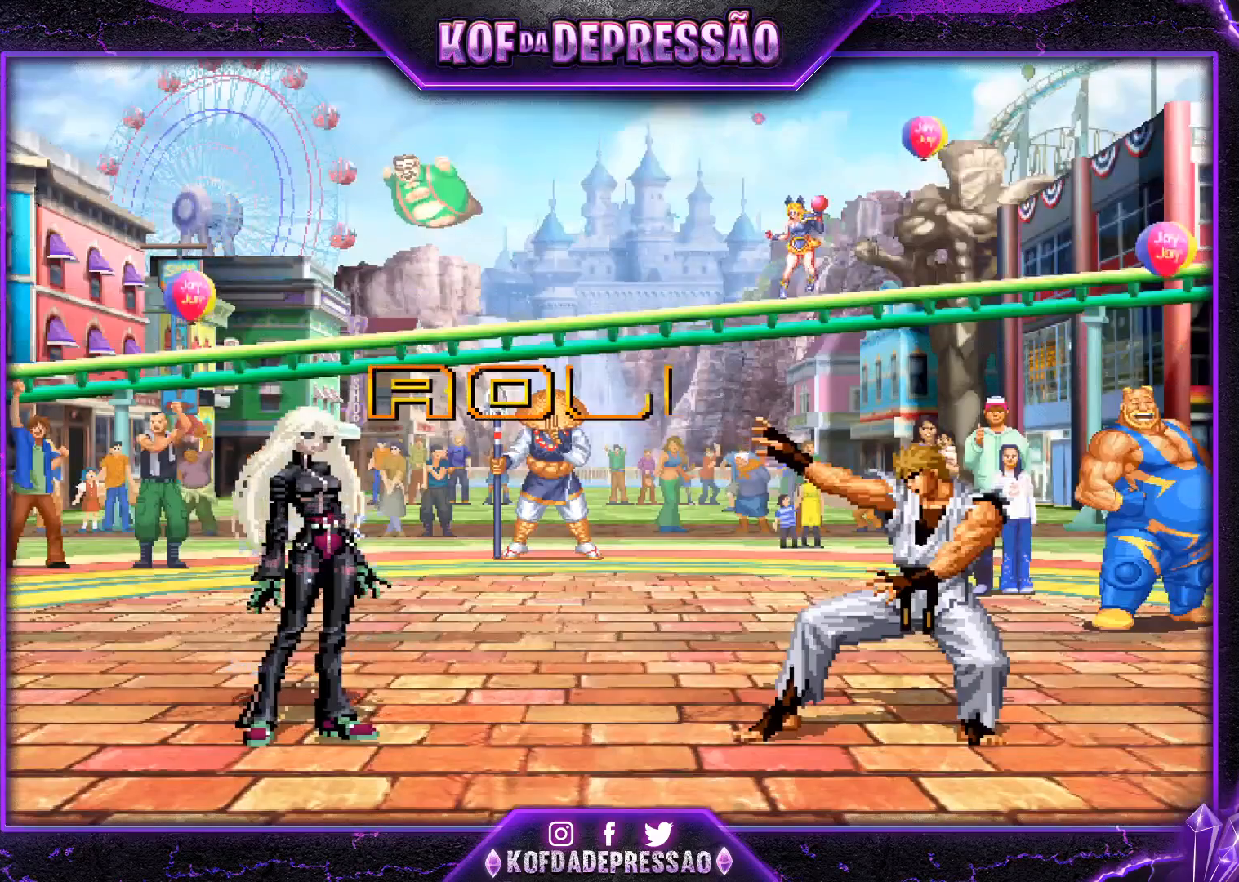
{"buttons": [], "left_stick": "down-right", "events": [[216, "left_stick", "up"], [283, "left_stick", "center"], [400, "left_stick", "left"], [500, "left_stick", "down-right"]]}